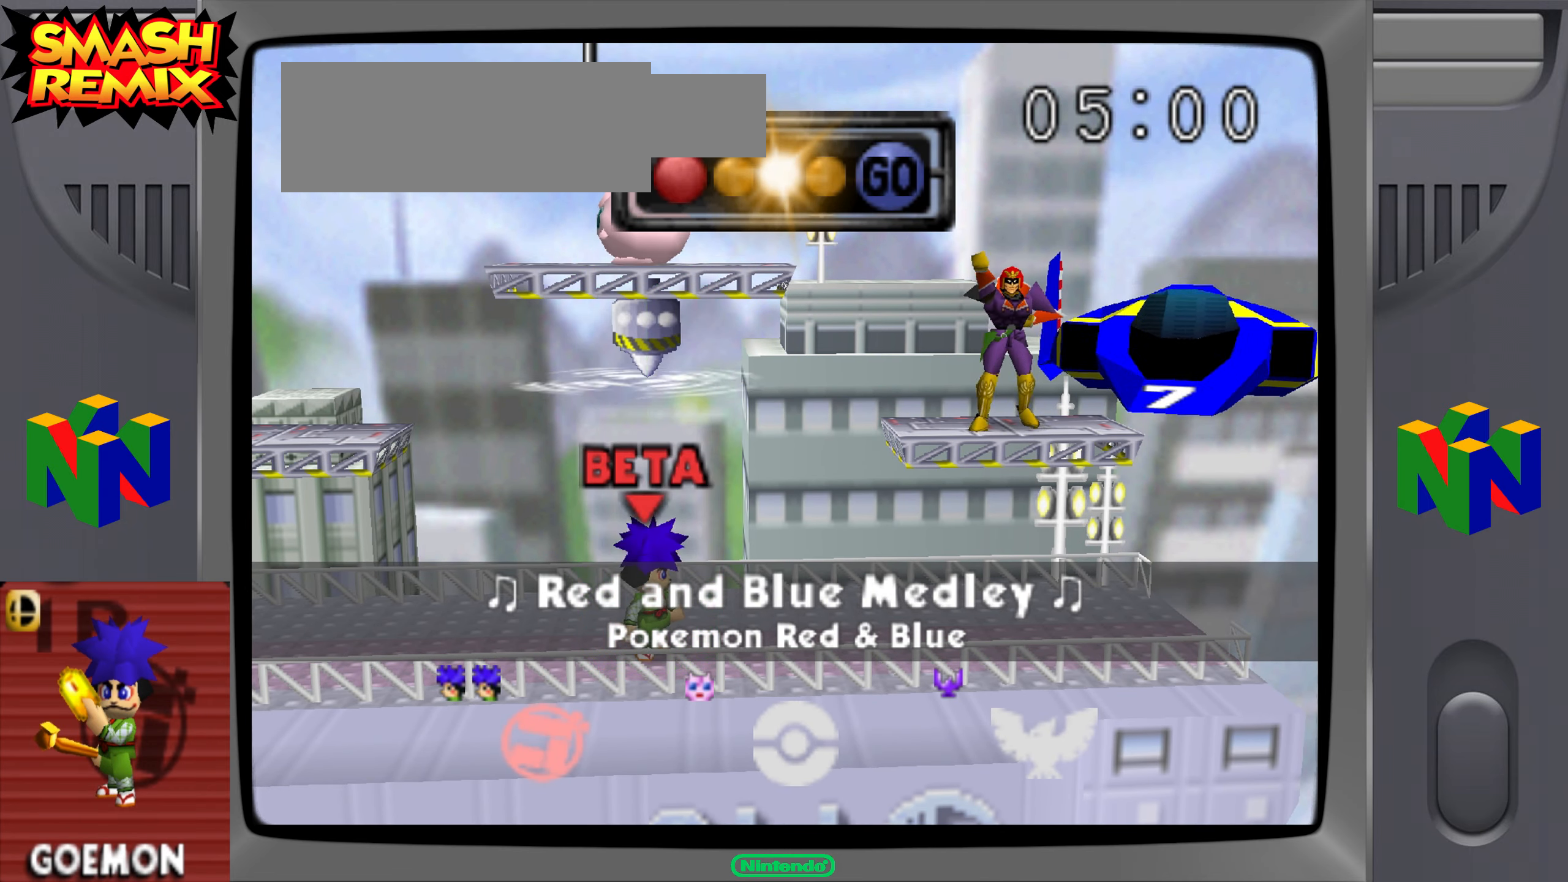
Gameplay with a controller (Nintendo layout); each line is a JSON object with the inputs held at the frame after it. "events" lists button and stick changes between this image and that frame as [ms after this image, input, new state], when the widget could be followed in between. Not read: C_LEFT DPAD_UP L3 R3.
{"buttons": [], "left_stick": "center", "events": []}
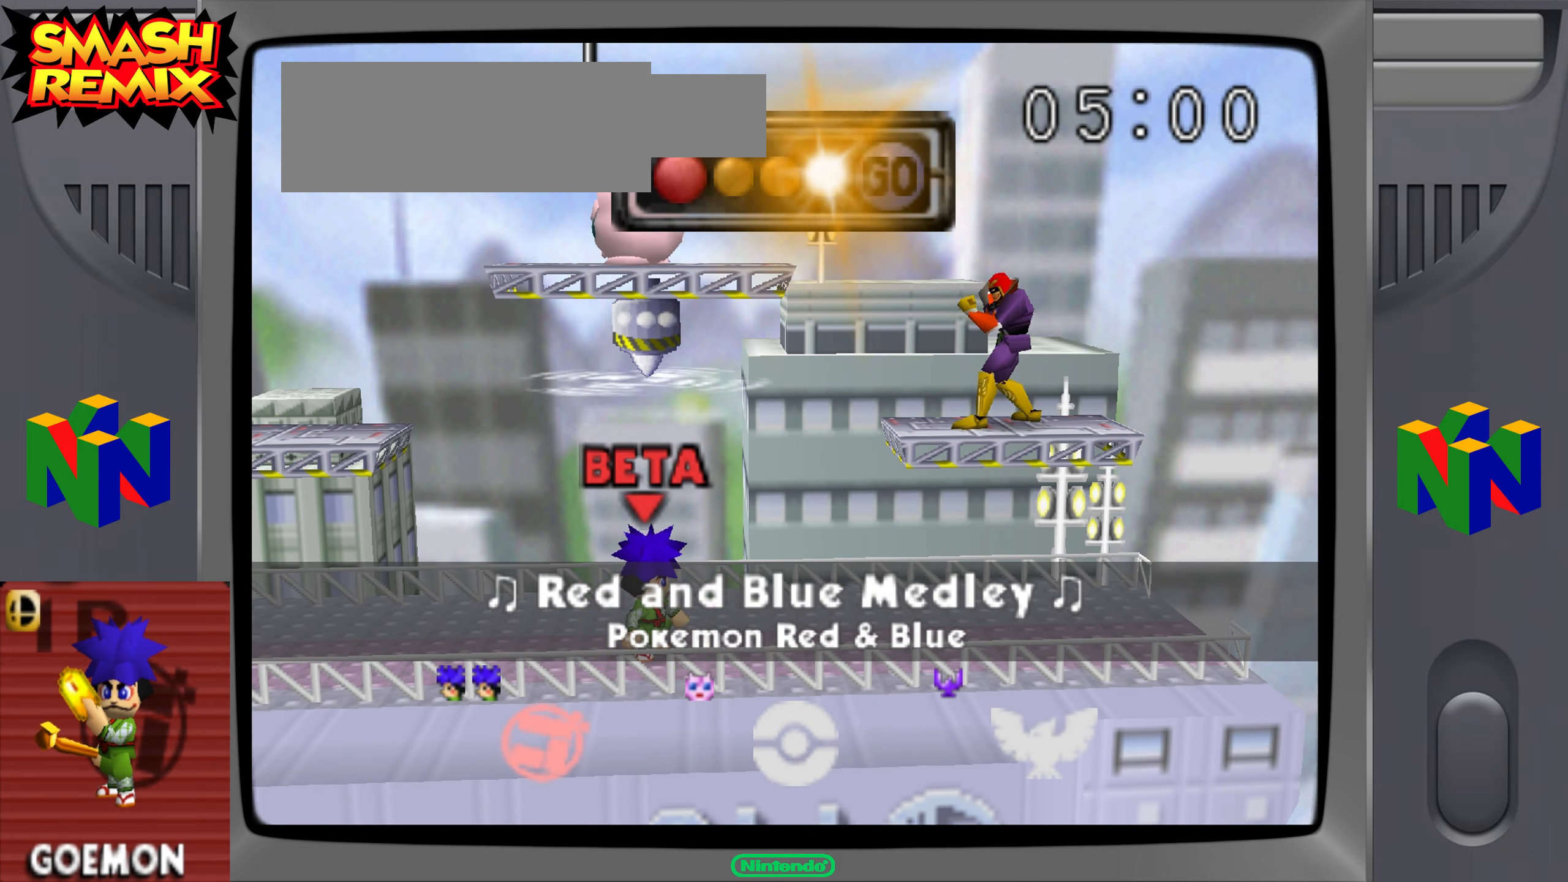
{"buttons": [], "left_stick": "center", "events": []}
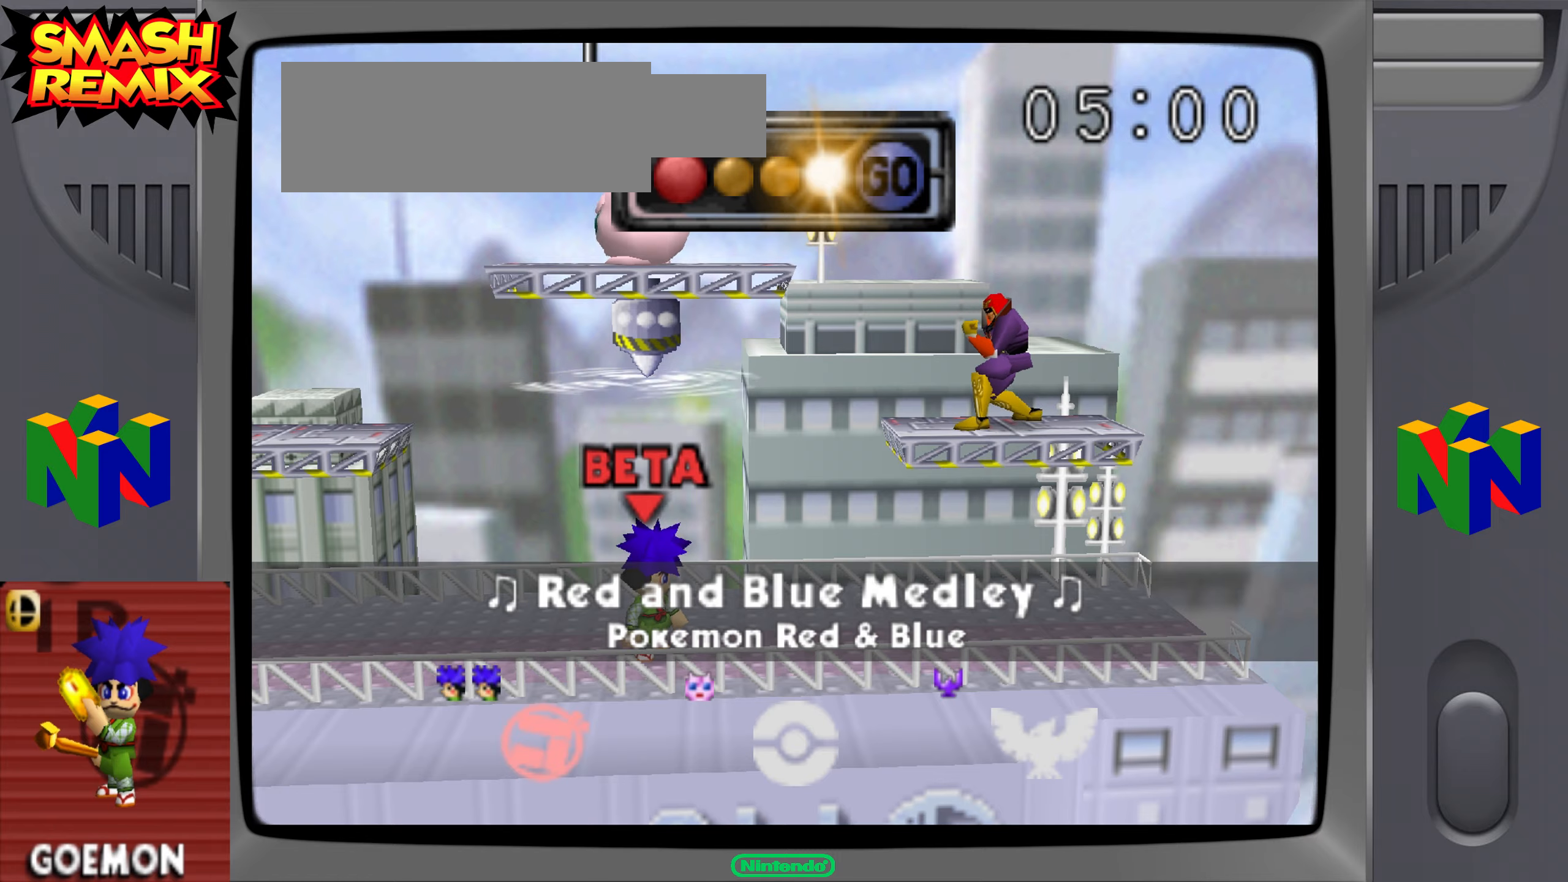
{"buttons": [], "left_stick": "left", "events": [[451, "left_stick", "left"]]}
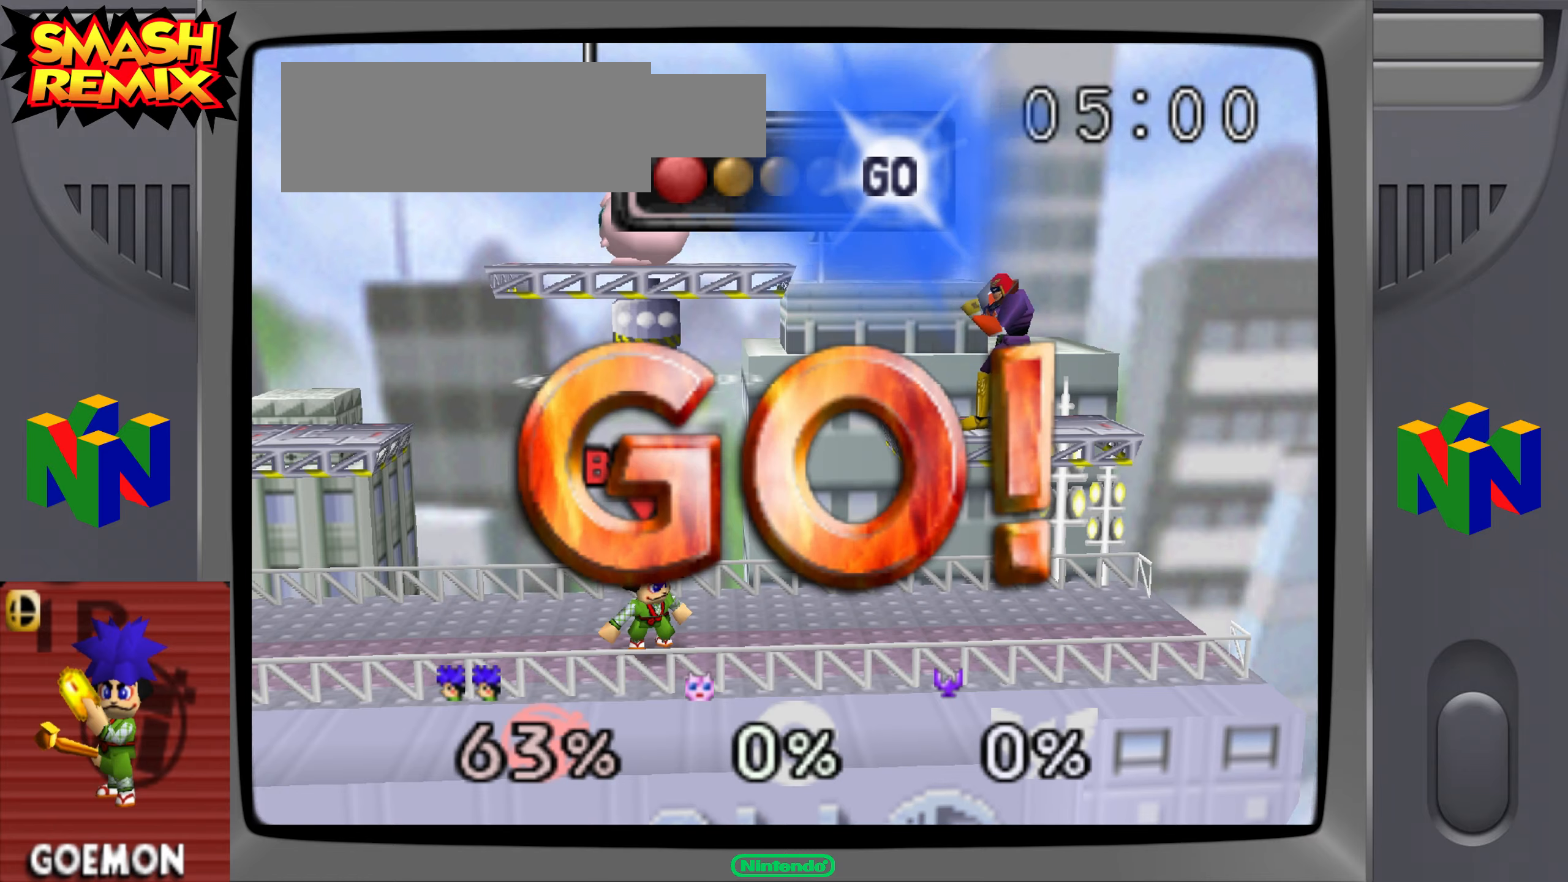
{"buttons": [], "left_stick": "left"}